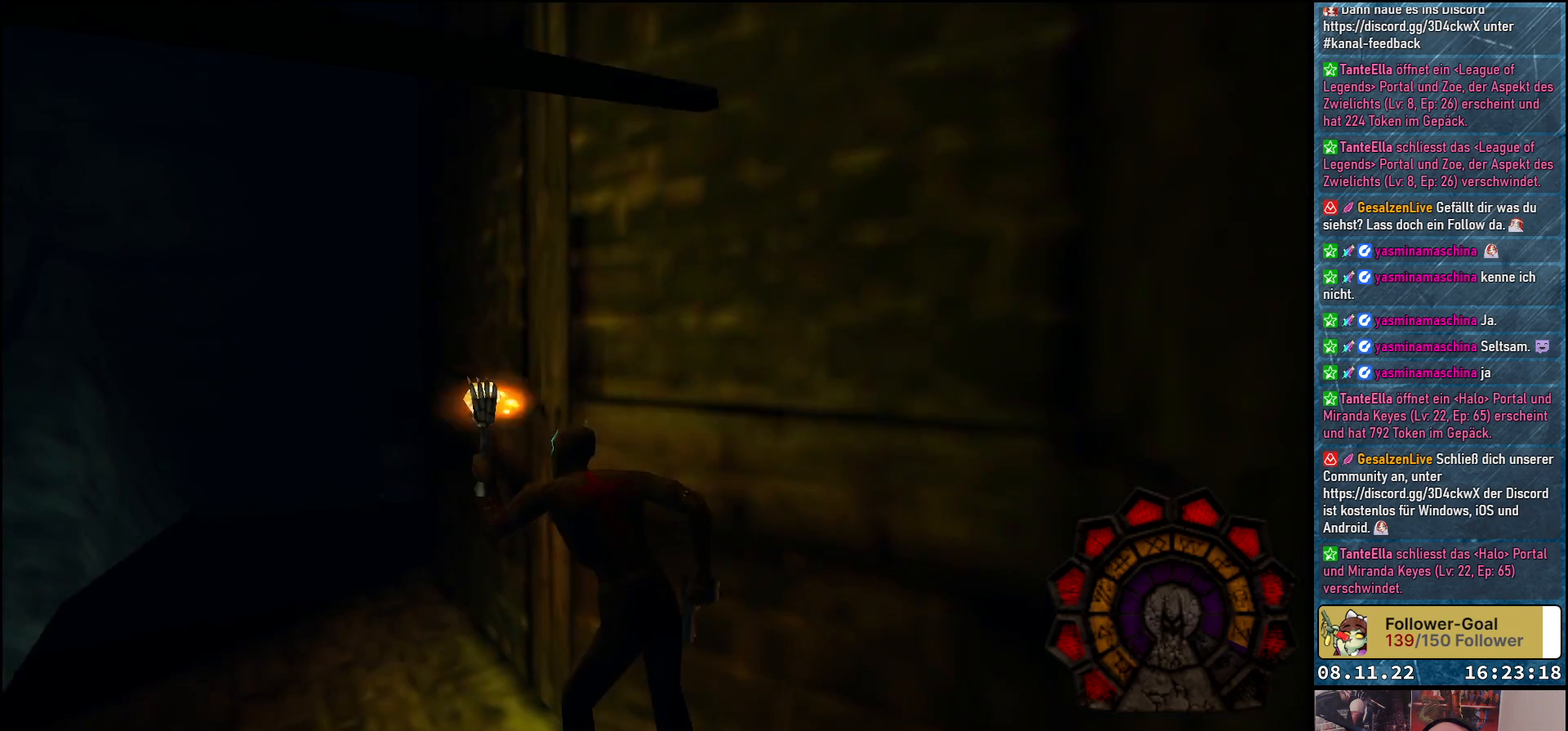
Gameplay with a controller (Xbox layout); each line is a JSON object with the inputs held at the frame after it. "events" lists button and stick changes between this image and that frame as [ms after this image, input, new state], when the widget could be followed in between.
{"buttons": ["DPAD_UP"], "left_stick": "center", "right_stick": "center", "events": [[117, "DPAD_UP", "down"], [183, "DPAD_LEFT", "up"]]}
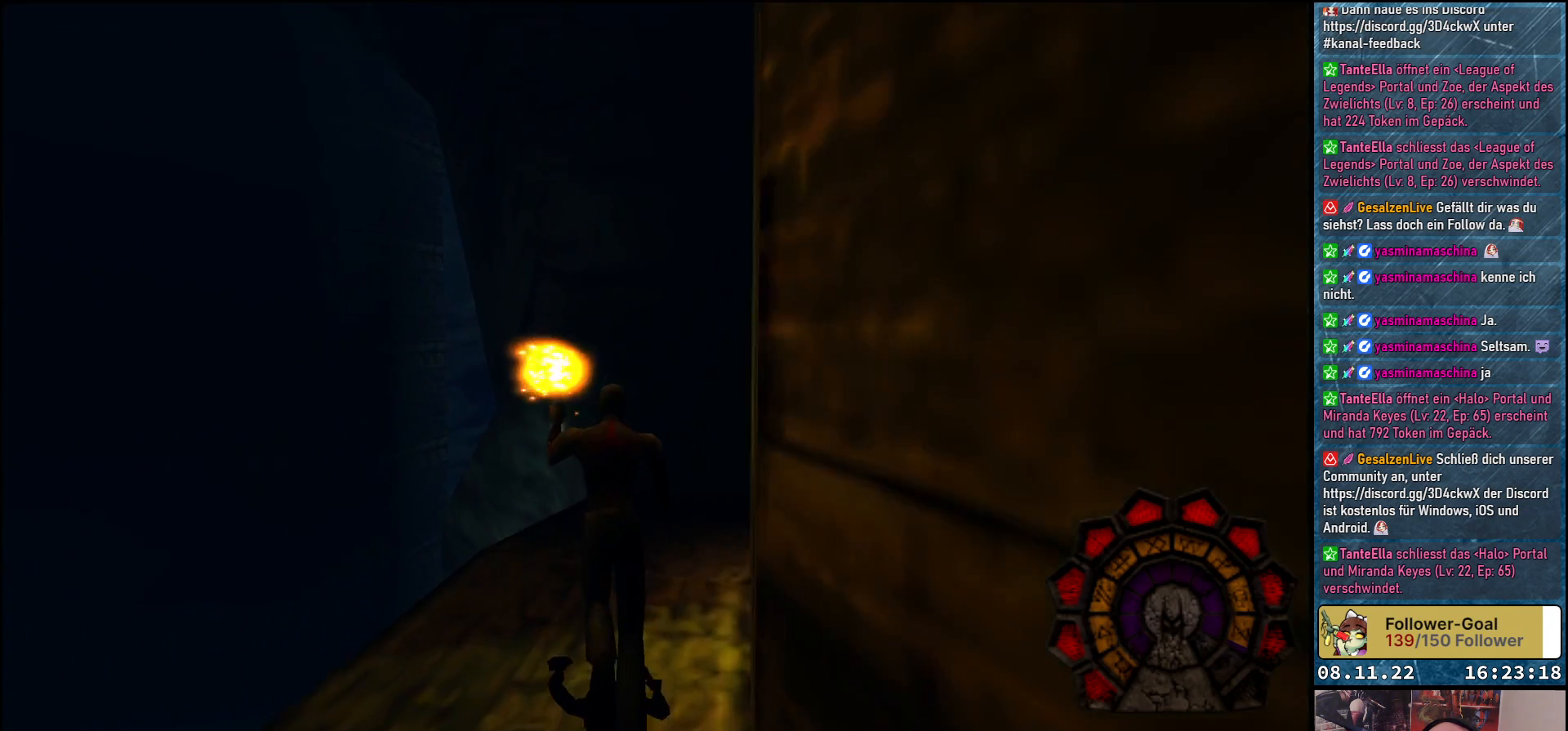
{"buttons": ["A", "DPAD_UP"], "left_stick": "center", "right_stick": "center", "events": [[83, "DPAD_RIGHT", "down"], [400, "DPAD_RIGHT", "up"], [467, "A", "down"]]}
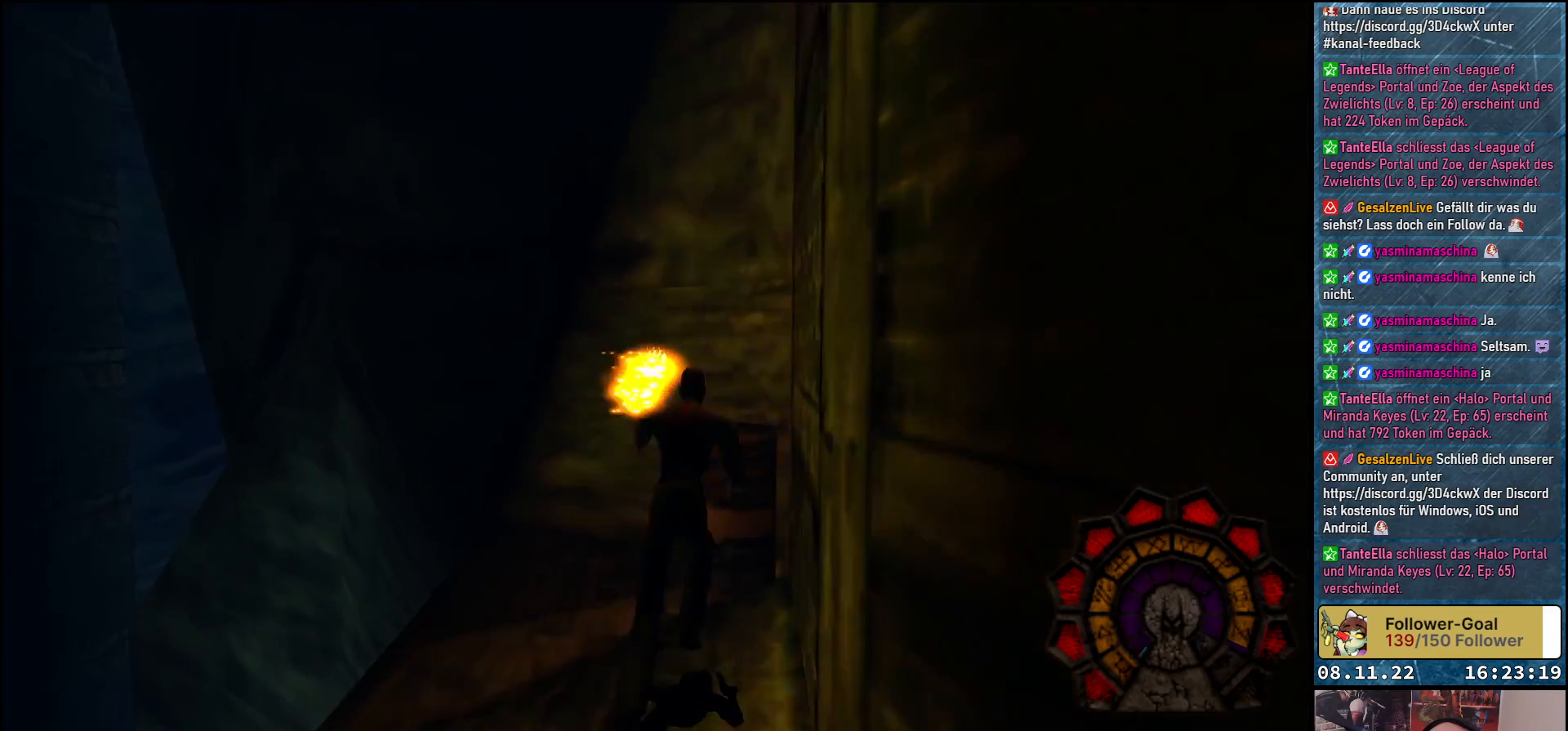
{"buttons": ["DPAD_UP"], "left_stick": "center", "right_stick": "center", "events": [[33, "DPAD_UP", "up"], [83, "A", "up"], [383, "DPAD_UP", "down"]]}
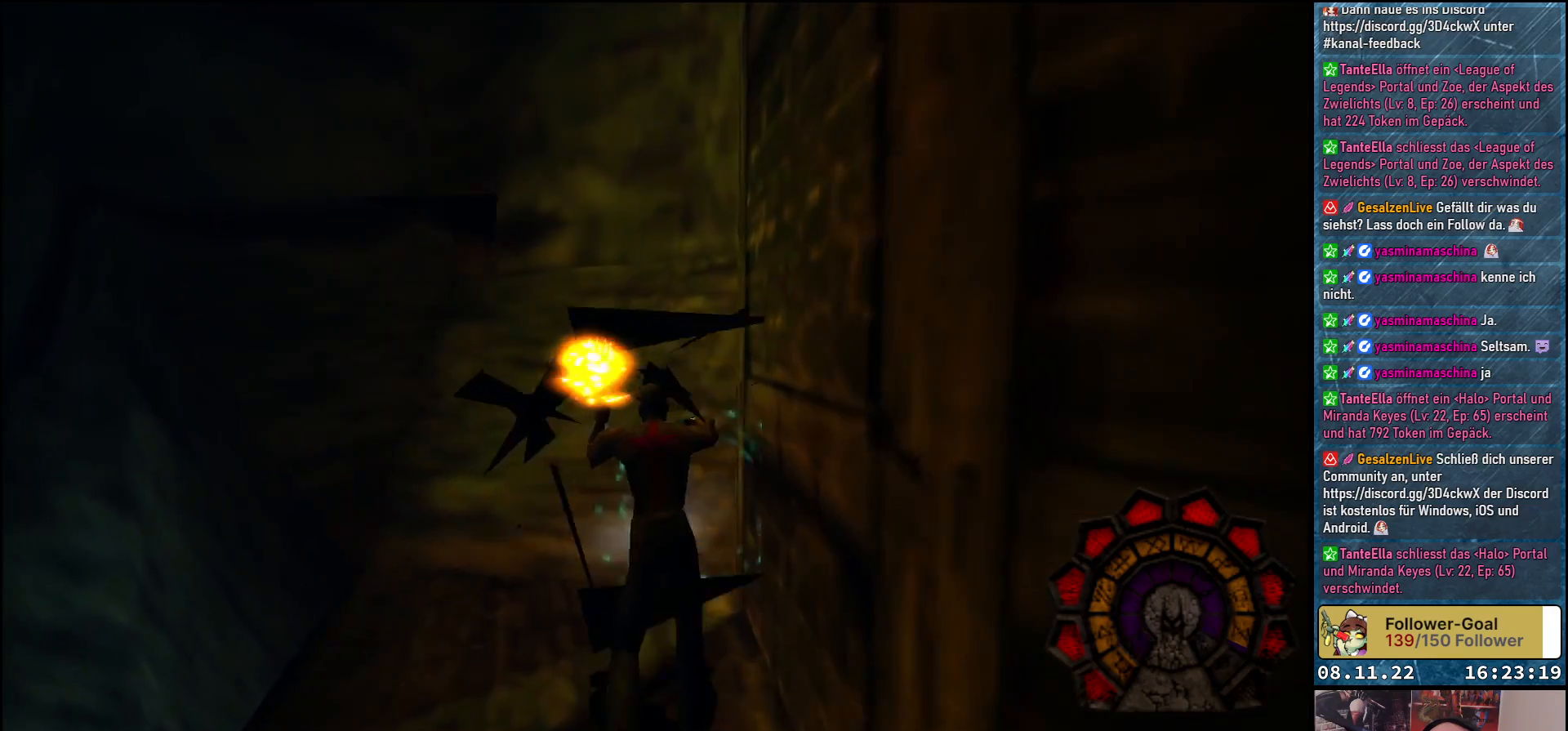
{"buttons": ["DPAD_RIGHT"], "left_stick": "center", "right_stick": "center", "events": [[133, "DPAD_RIGHT", "down"], [200, "DPAD_UP", "up"]]}
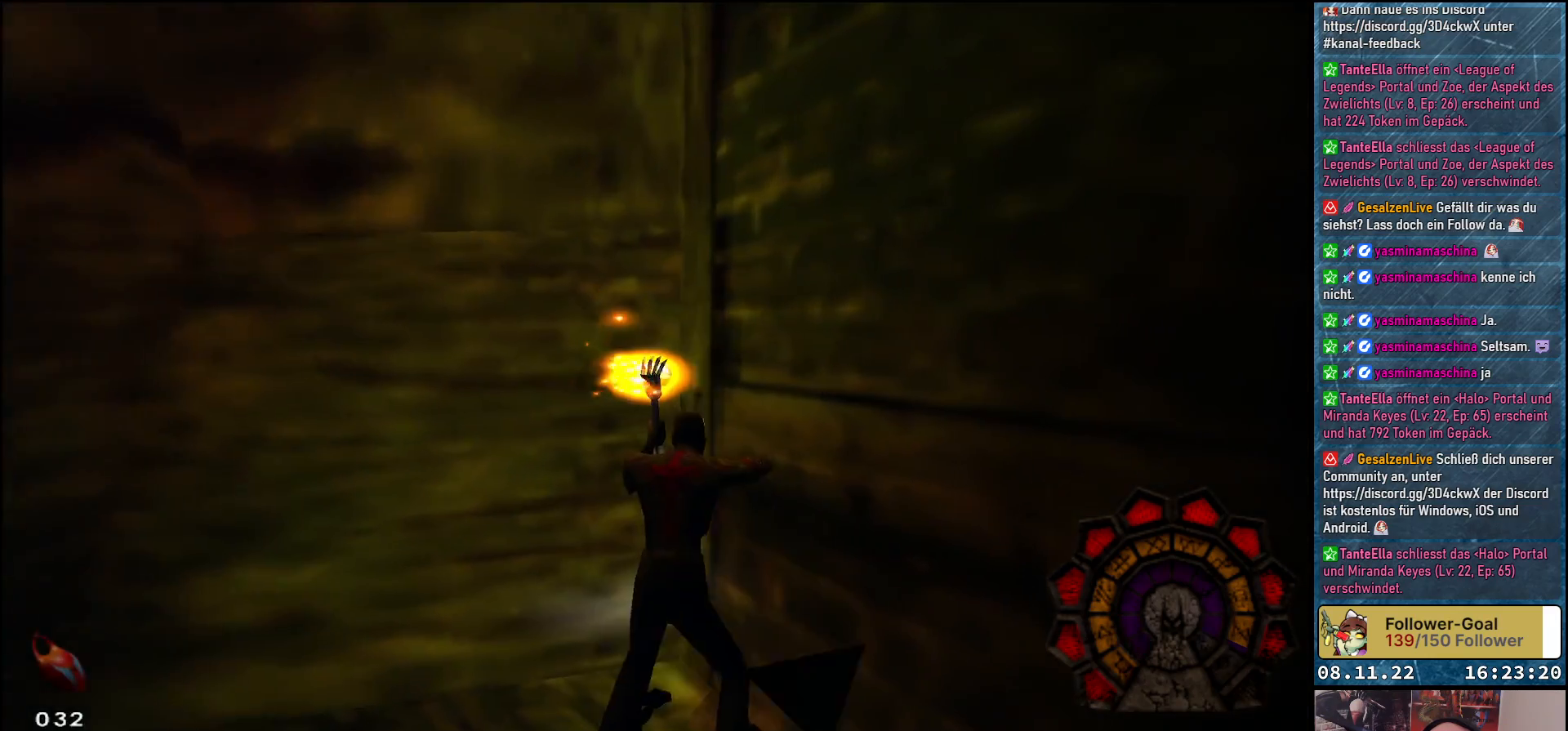
{"buttons": ["DPAD_RIGHT"], "left_stick": "center", "right_stick": "center", "events": []}
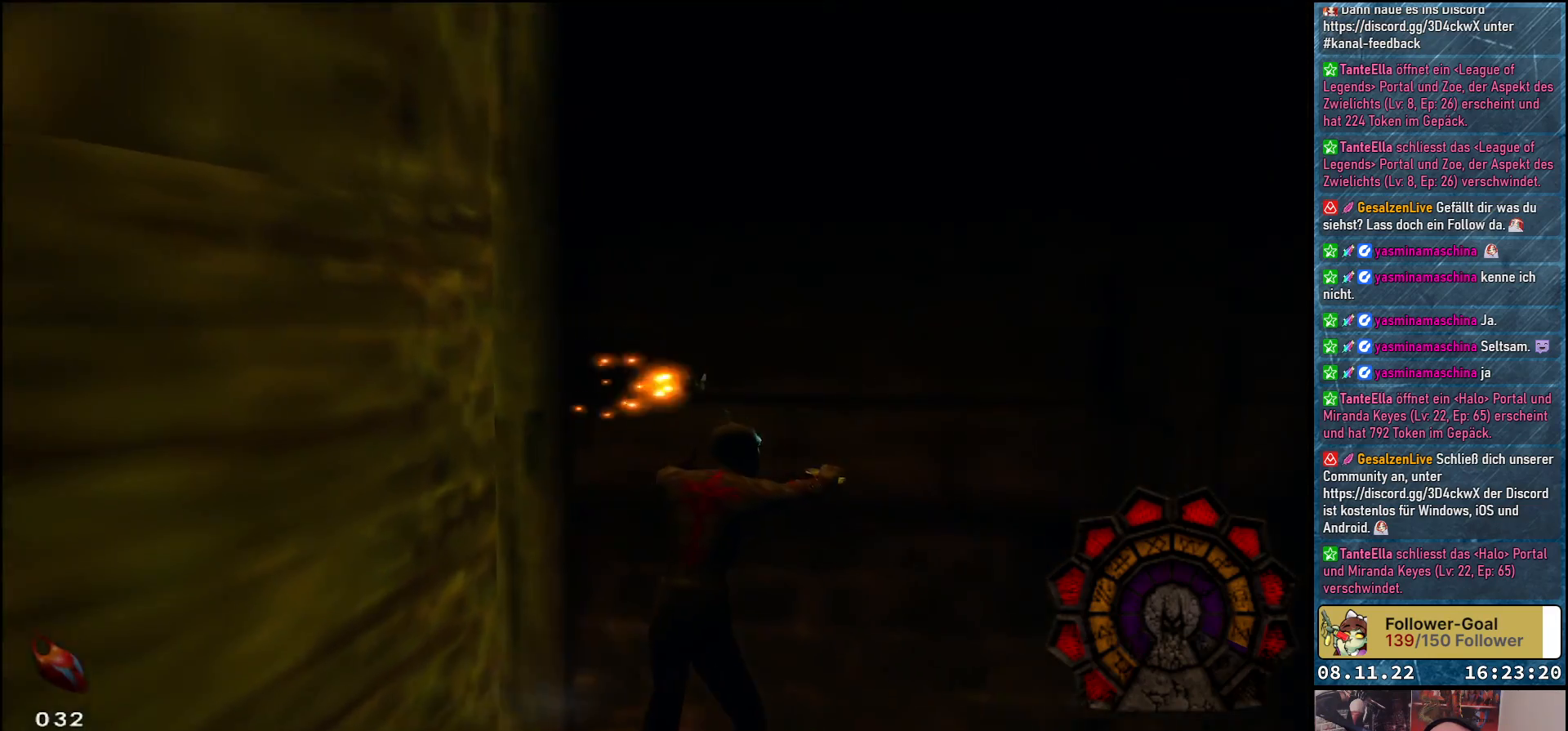
{"buttons": ["DPAD_UP"], "left_stick": "center", "right_stick": "center", "events": [[450, "DPAD_UP", "down"], [483, "DPAD_RIGHT", "up"]]}
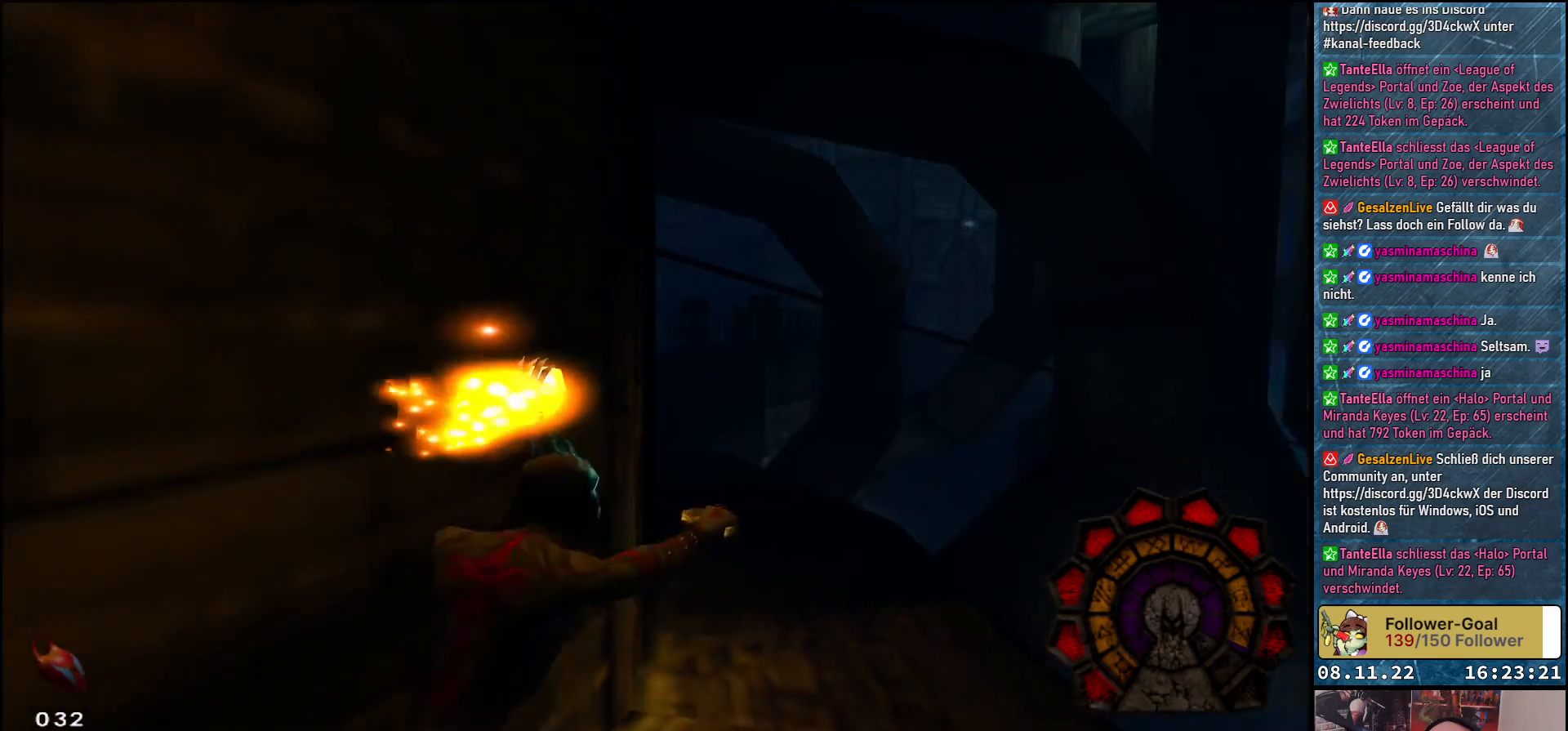
{"buttons": ["DPAD_UP"], "left_stick": "center", "right_stick": "center", "events": [[300, "DPAD_LEFT", "down"], [433, "DPAD_LEFT", "up"]]}
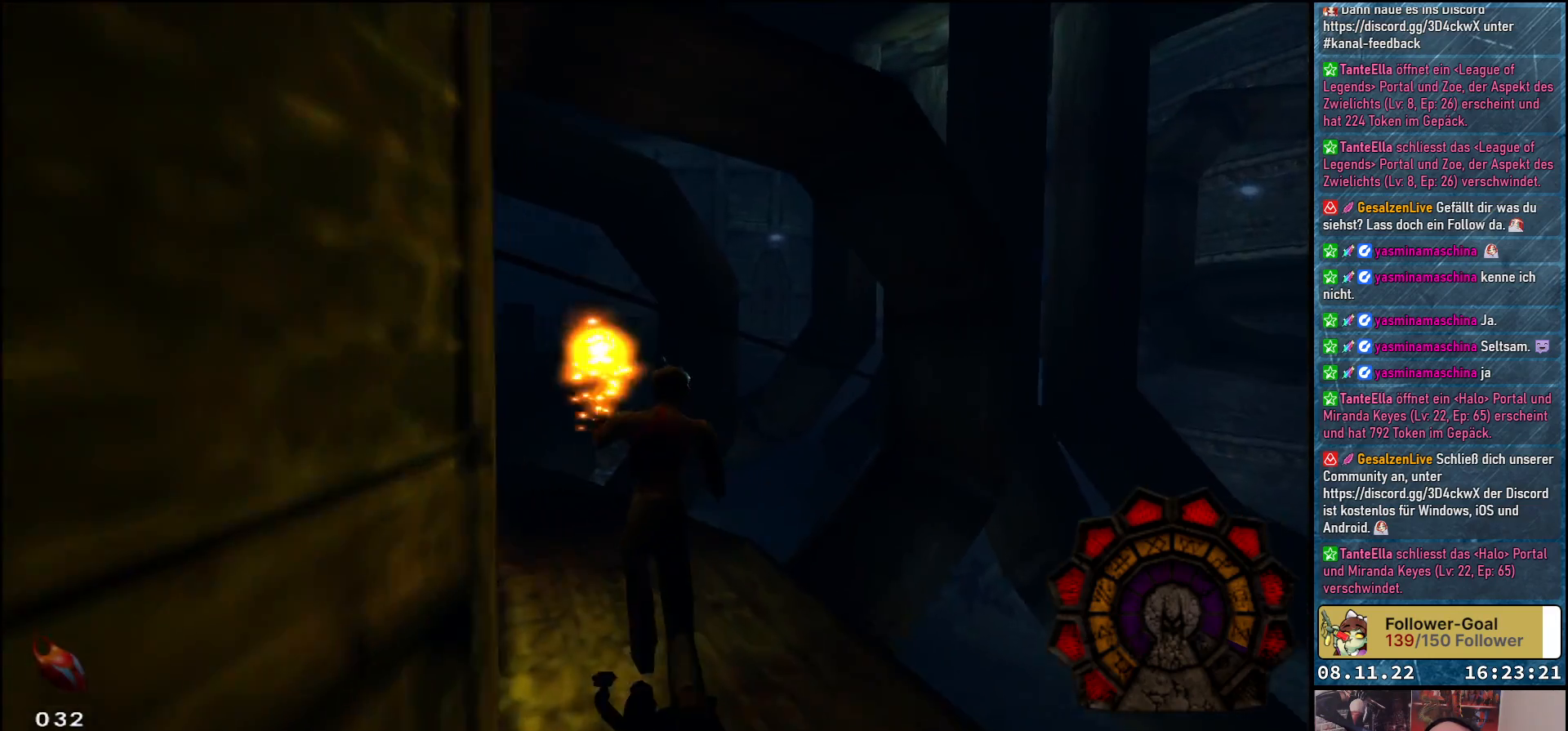
{"buttons": ["DPAD_UP"], "left_stick": "center", "right_stick": "center", "events": [[200, "DPAD_LEFT", "down"], [417, "DPAD_LEFT", "up"]]}
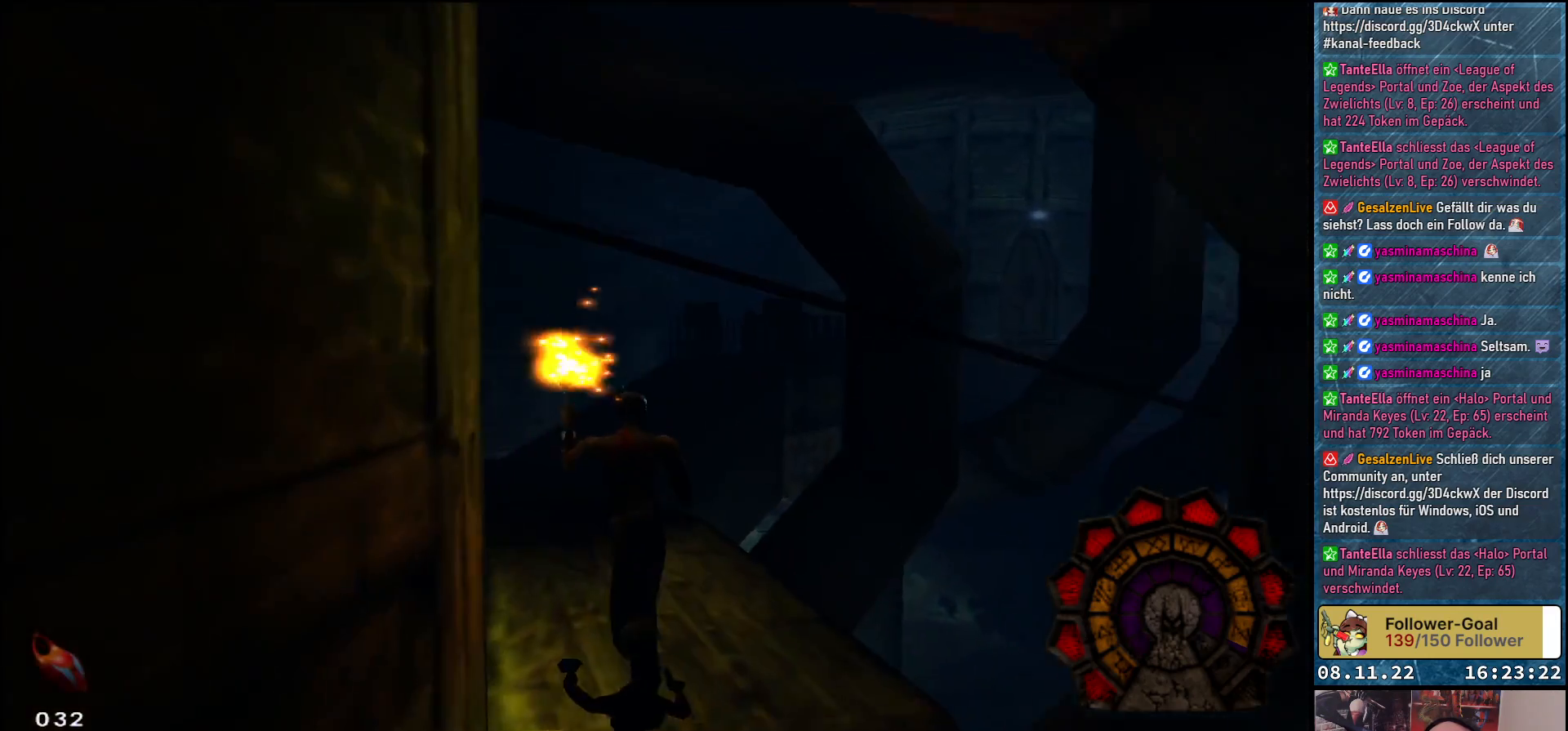
{"buttons": ["DPAD_UP"], "left_stick": "center", "right_stick": "center", "events": []}
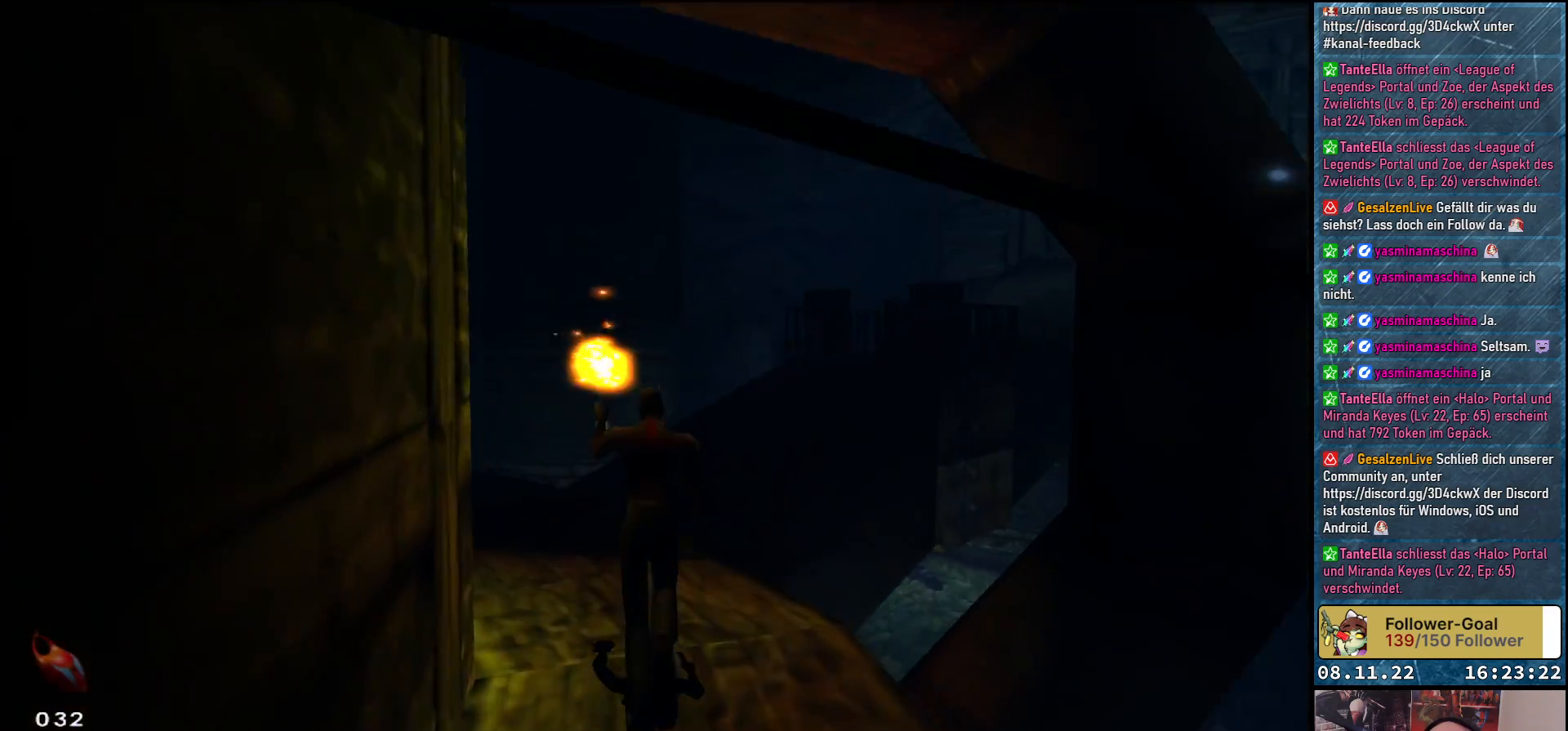
{"buttons": ["DPAD_UP"], "left_stick": "center", "right_stick": "center", "events": [[33, "DPAD_LEFT", "down"], [417, "DPAD_LEFT", "up"]]}
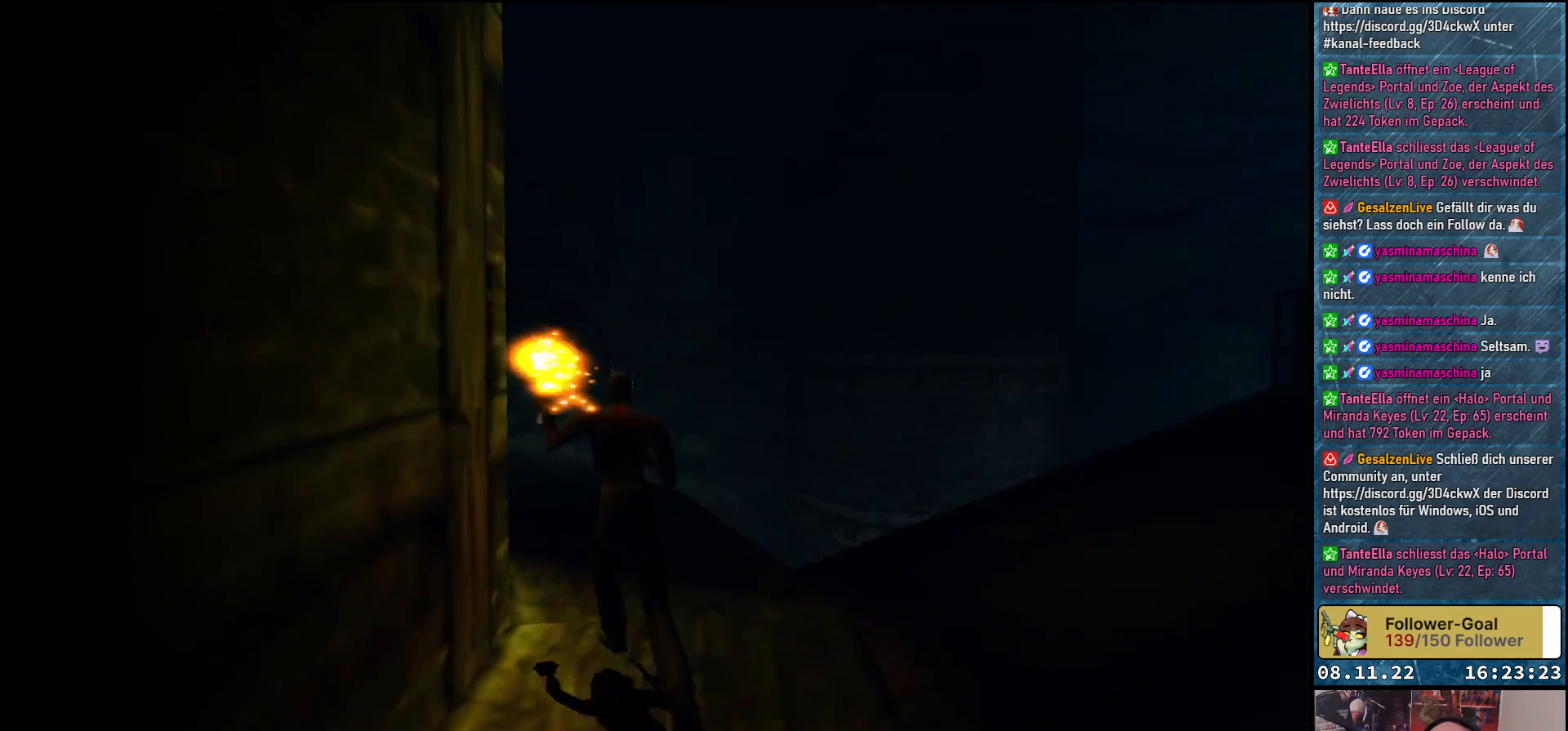
{"buttons": ["DPAD_UP"], "left_stick": "center", "right_stick": "center", "events": []}
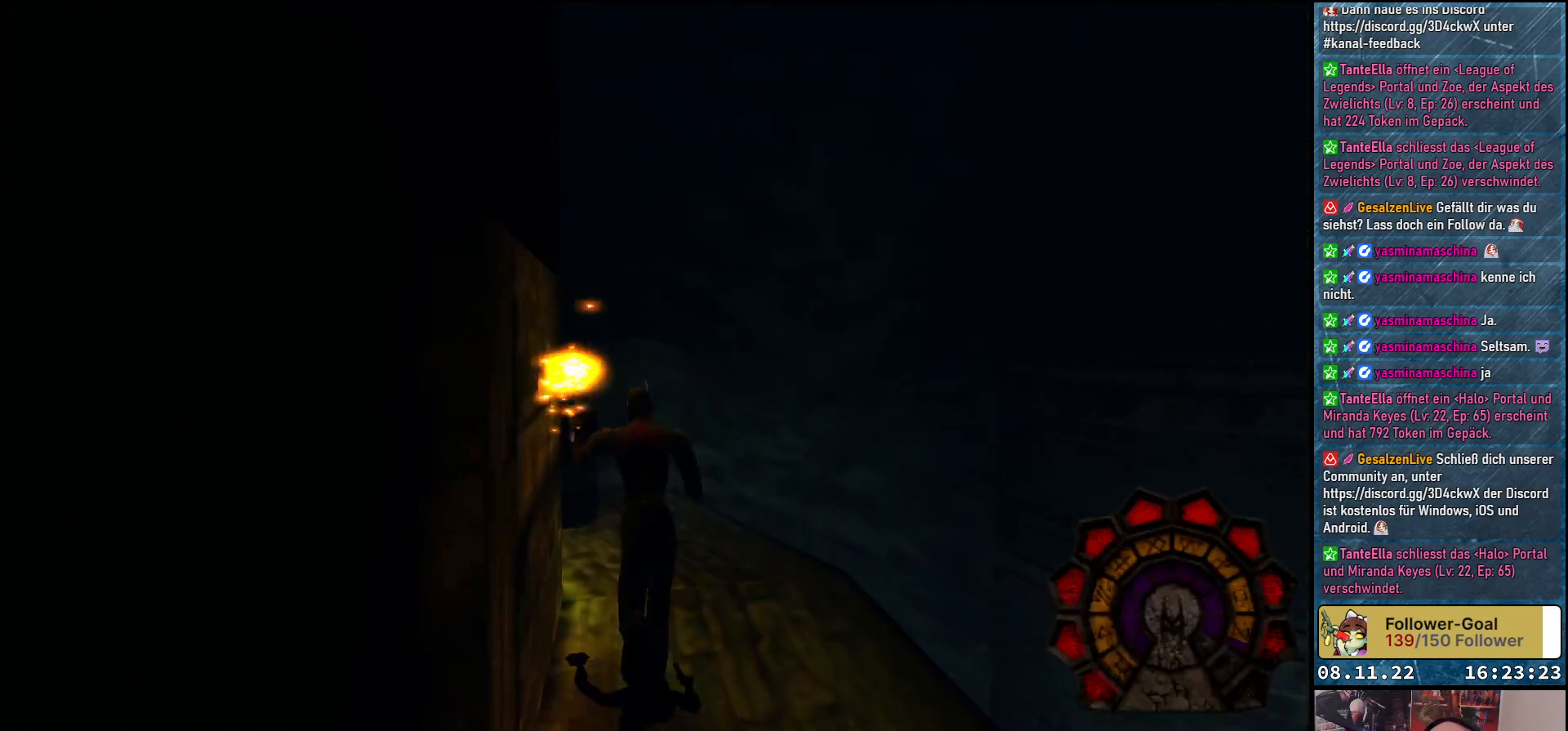
{"buttons": [], "left_stick": "center", "right_stick": "center", "events": [[200, "DPAD_LEFT", "down"], [350, "A", "down"], [350, "DPAD_LEFT", "up"], [400, "DPAD_UP", "up"], [500, "A", "up"]]}
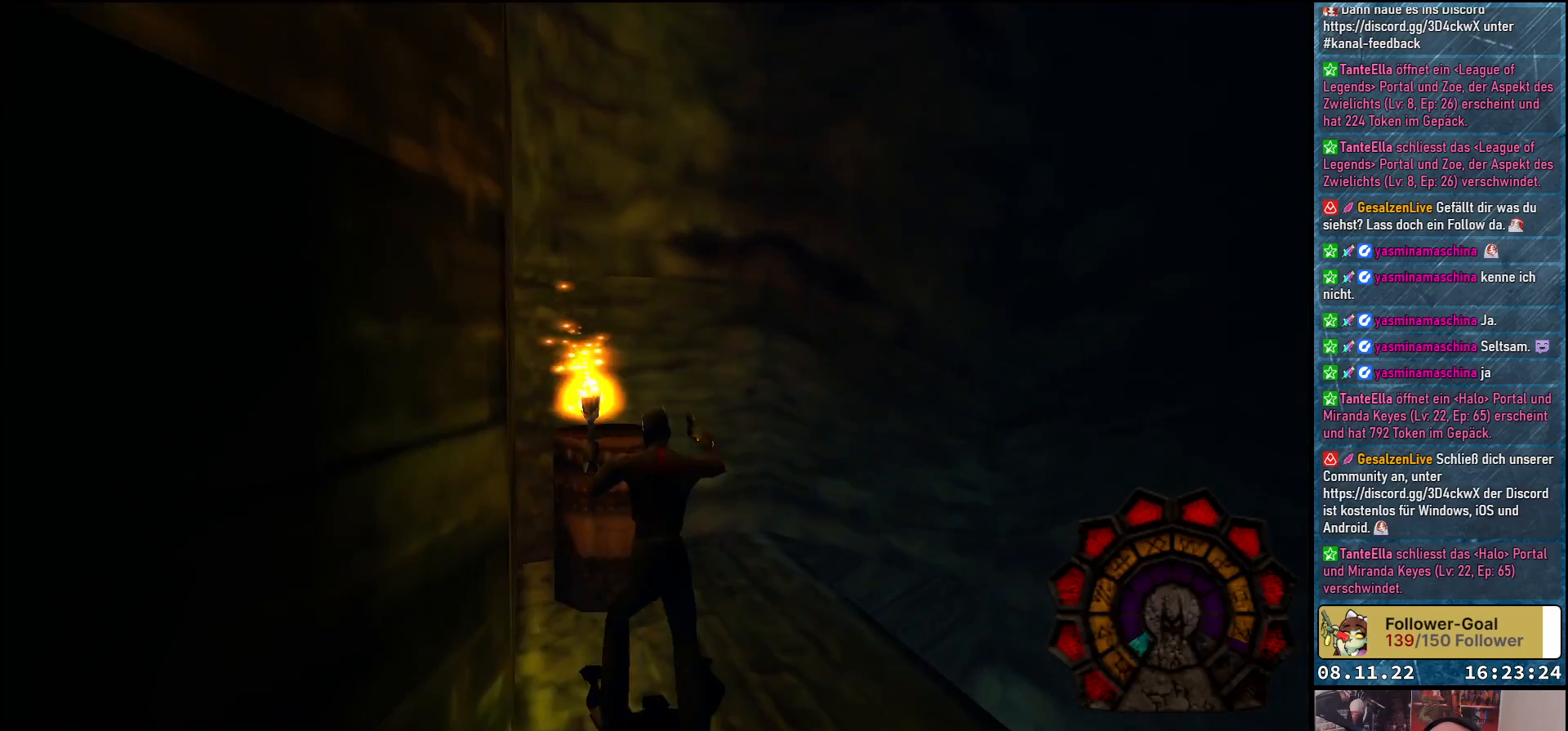
{"buttons": ["DPAD_UP"], "left_stick": "center", "right_stick": "center", "events": [[283, "DPAD_UP", "down"]]}
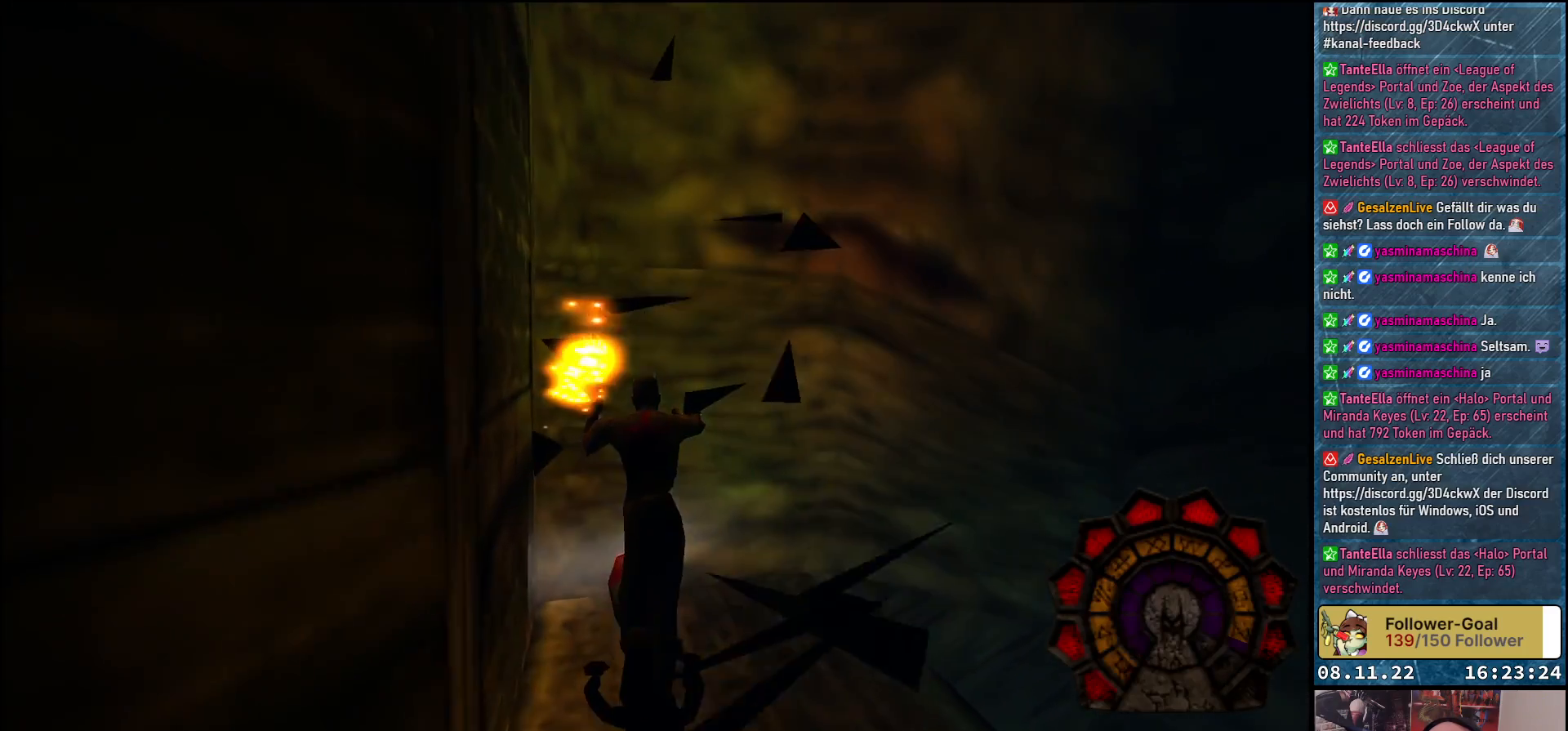
{"buttons": ["DPAD_RIGHT"], "left_stick": "center", "right_stick": "center", "events": [[117, "DPAD_RIGHT", "down"], [133, "DPAD_UP", "up"]]}
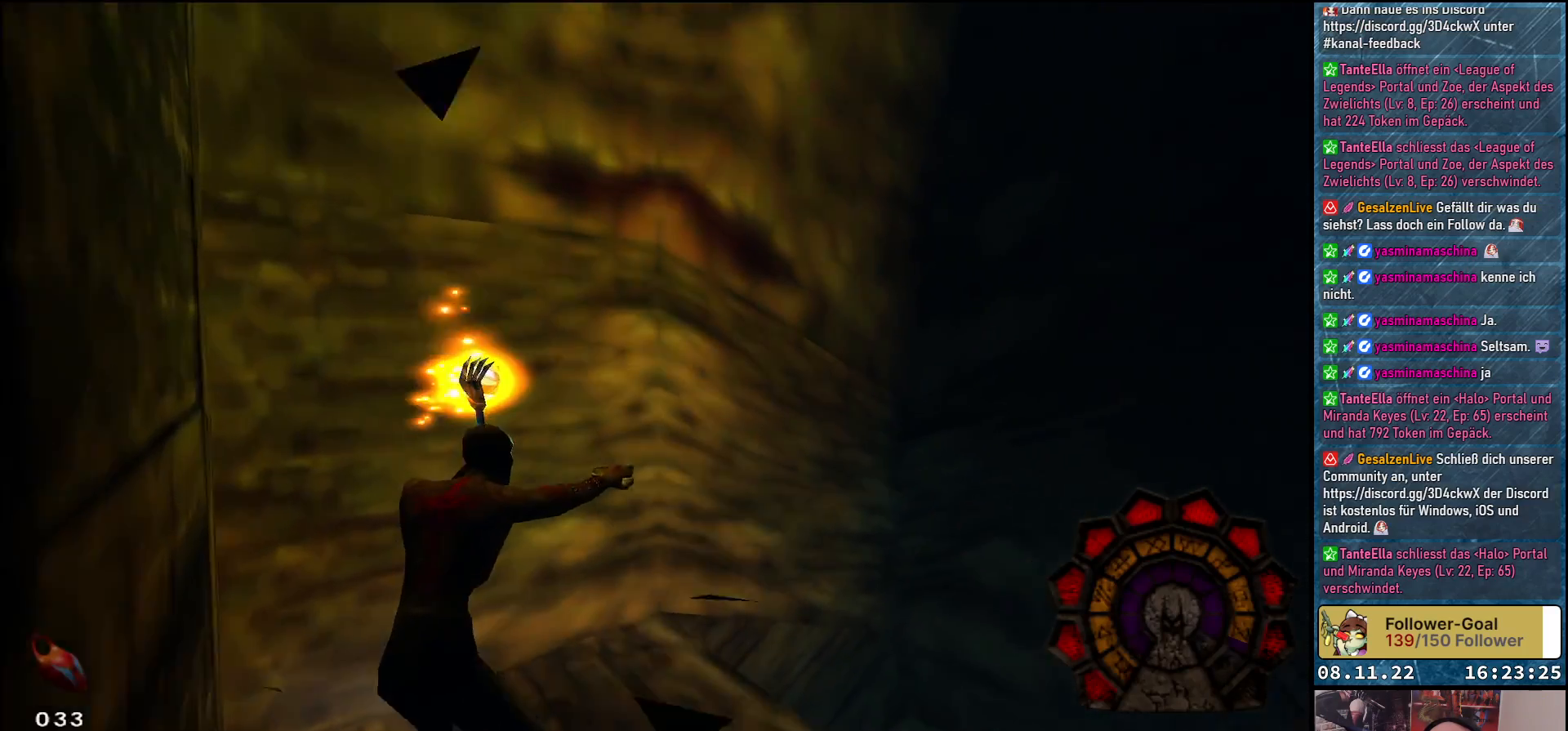
{"buttons": ["DPAD_RIGHT"], "left_stick": "center", "right_stick": "center", "events": []}
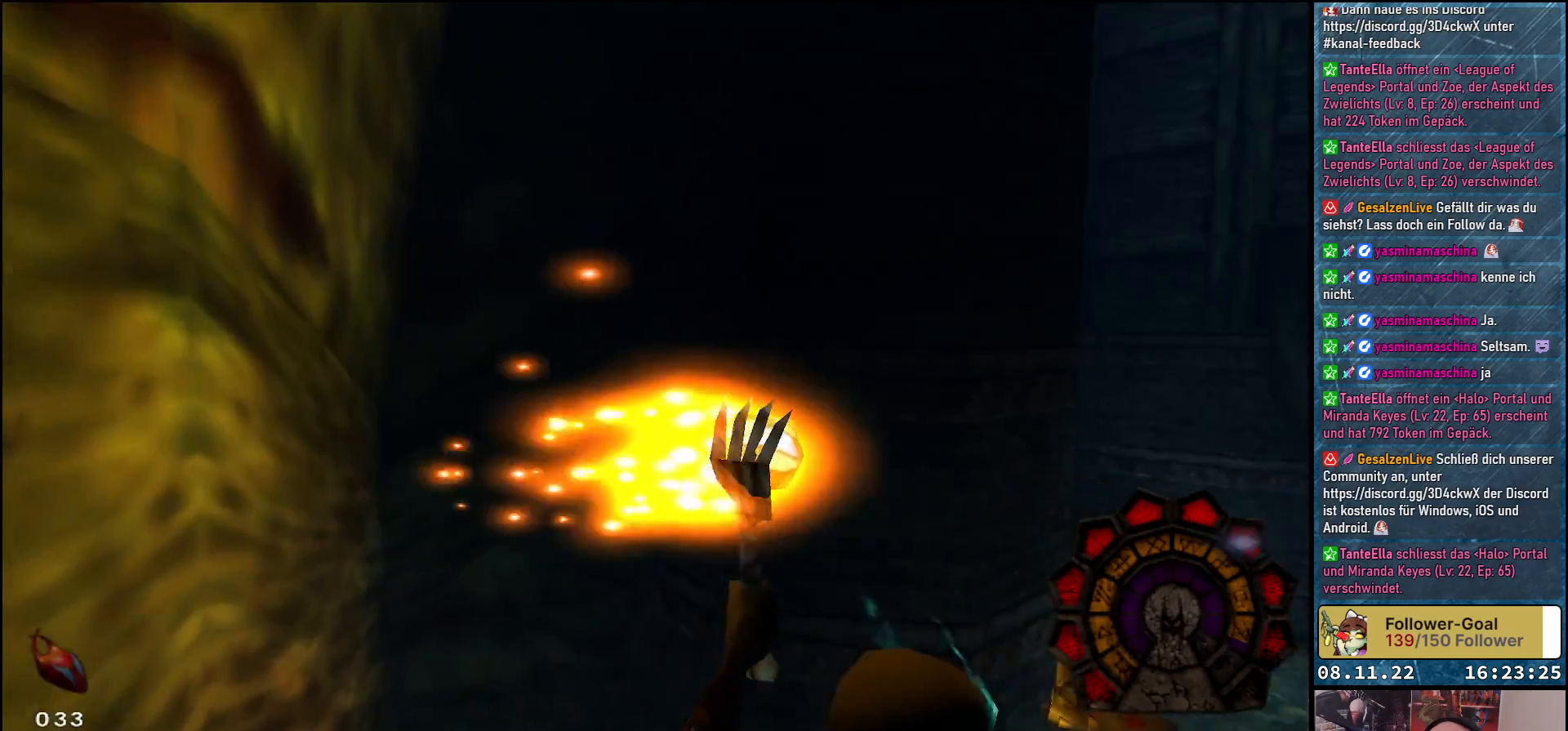
{"buttons": ["DPAD_UP"], "left_stick": "center", "right_stick": "center", "events": [[350, "DPAD_RIGHT", "up"], [350, "DPAD_UP", "down"]]}
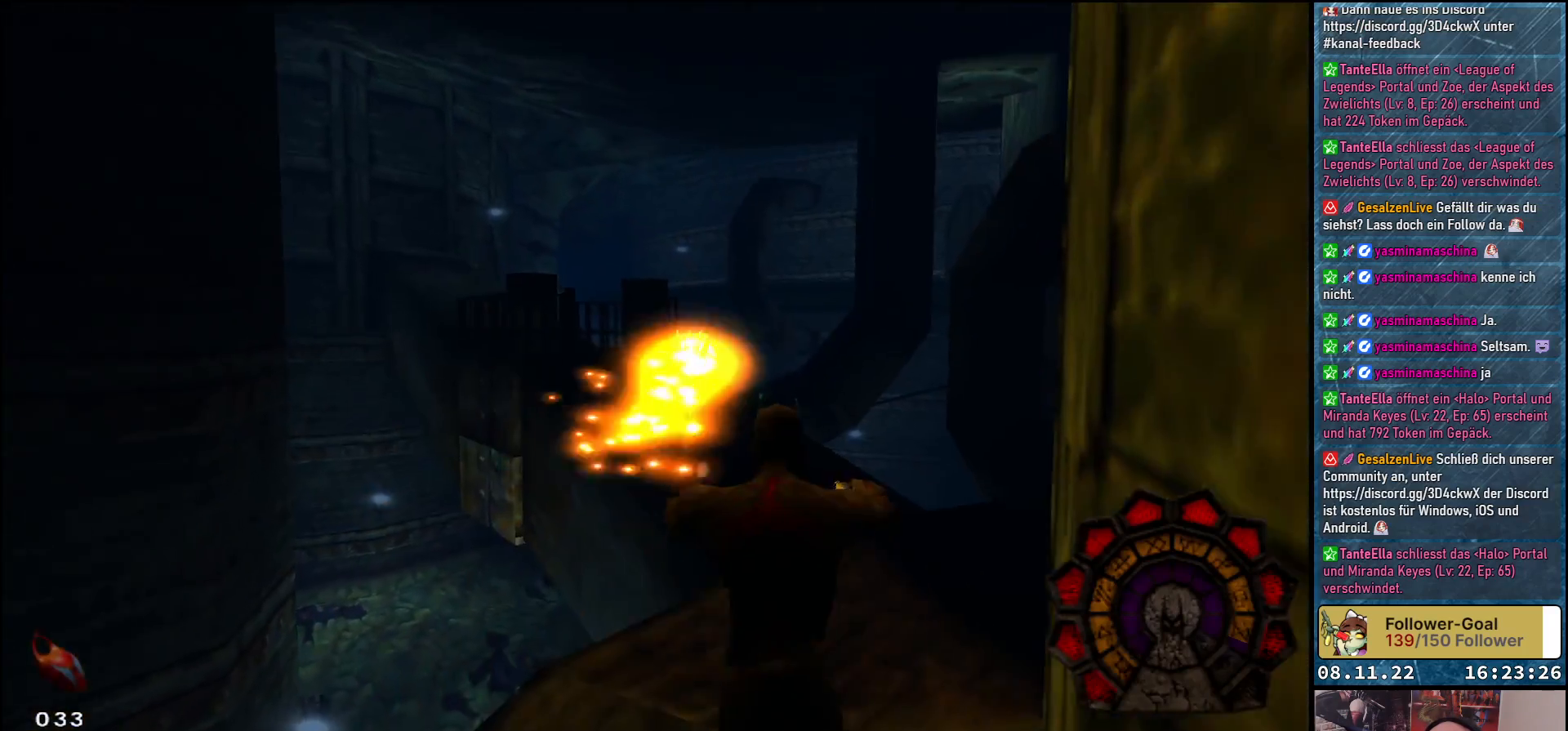
{"buttons": ["DPAD_UP"], "left_stick": "center", "right_stick": "center", "events": []}
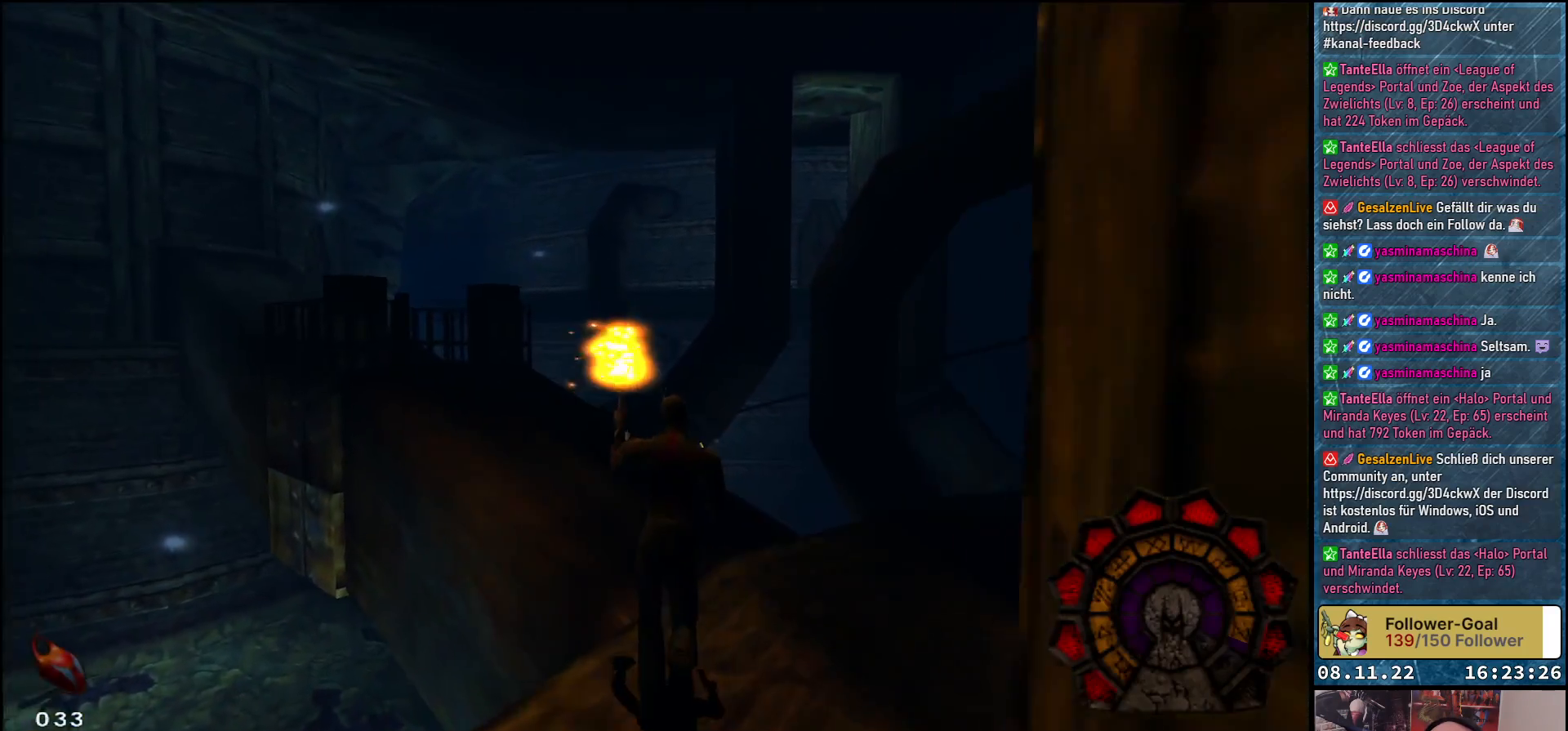
{"buttons": [], "left_stick": "center", "right_stick": "center", "events": [[83, "DPAD_RIGHT", "down"], [183, "DPAD_UP", "up"], [300, "DPAD_RIGHT", "up"]]}
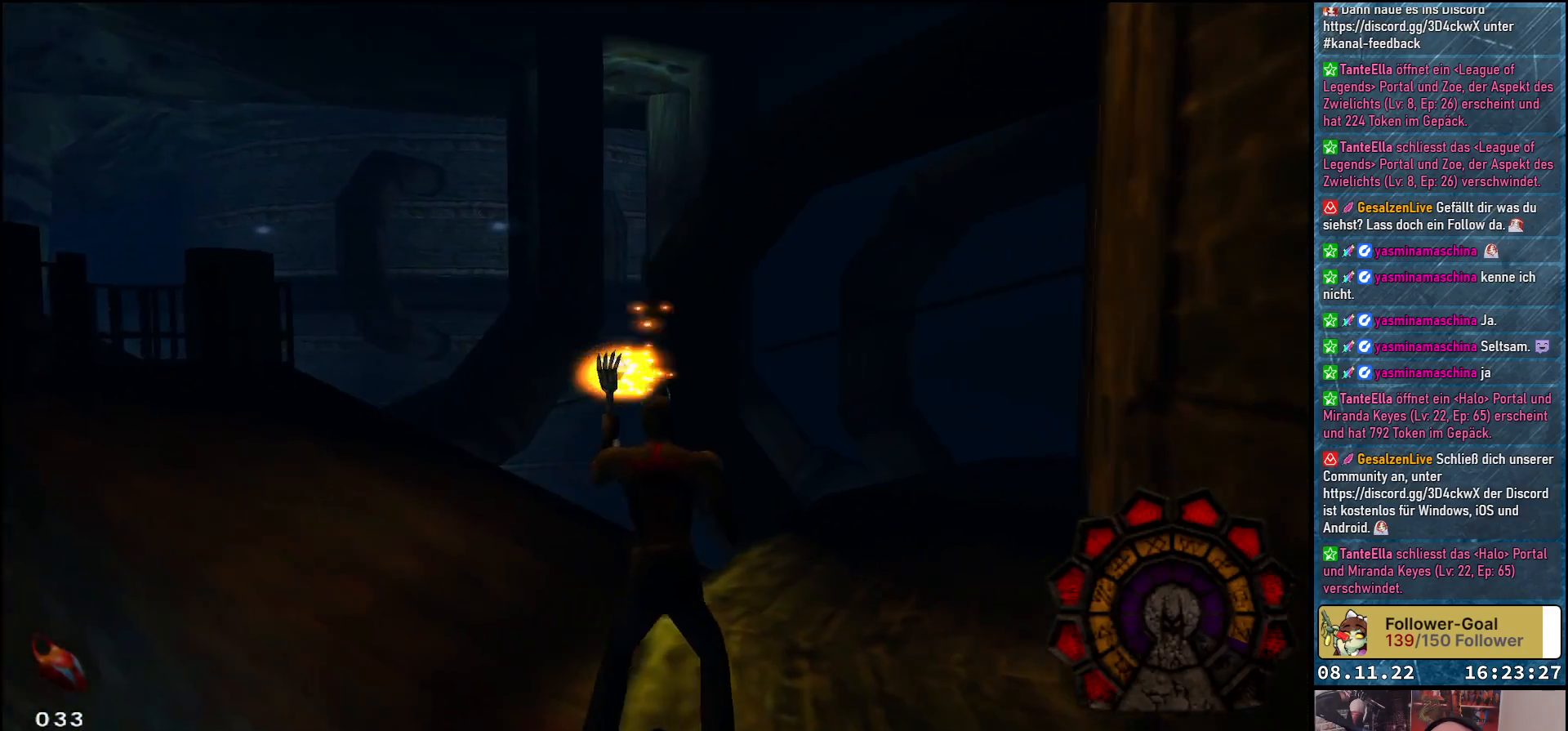
{"buttons": ["DPAD_LEFT"], "left_stick": "center", "right_stick": "center", "events": [[50, "DPAD_UP", "down"], [233, "DPAD_LEFT", "down"], [333, "DPAD_UP", "up"]]}
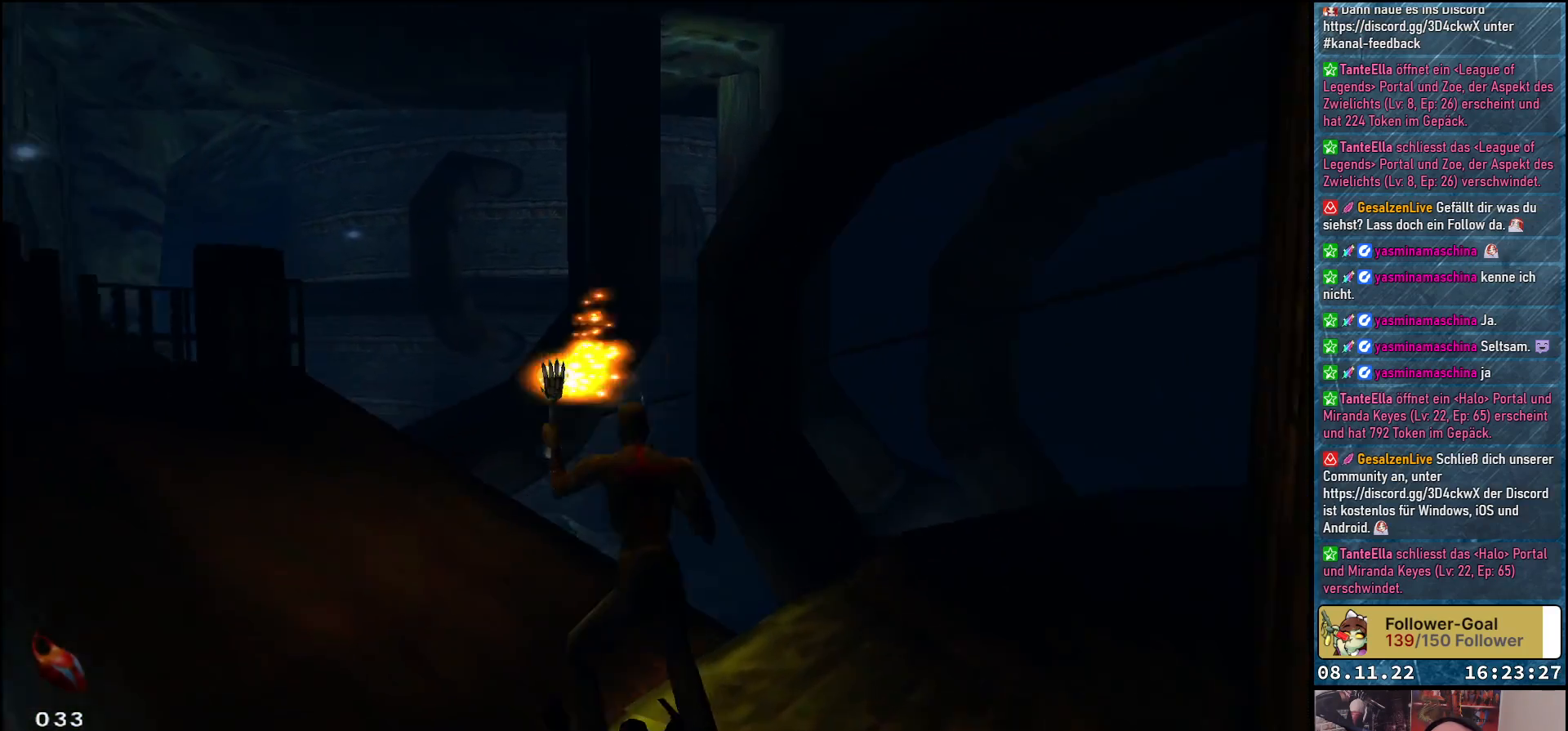
{"buttons": ["A", "DPAD_UP"], "left_stick": "center", "right_stick": "center", "events": [[217, "DPAD_LEFT", "up"], [283, "DPAD_UP", "down"], [467, "A", "down"]]}
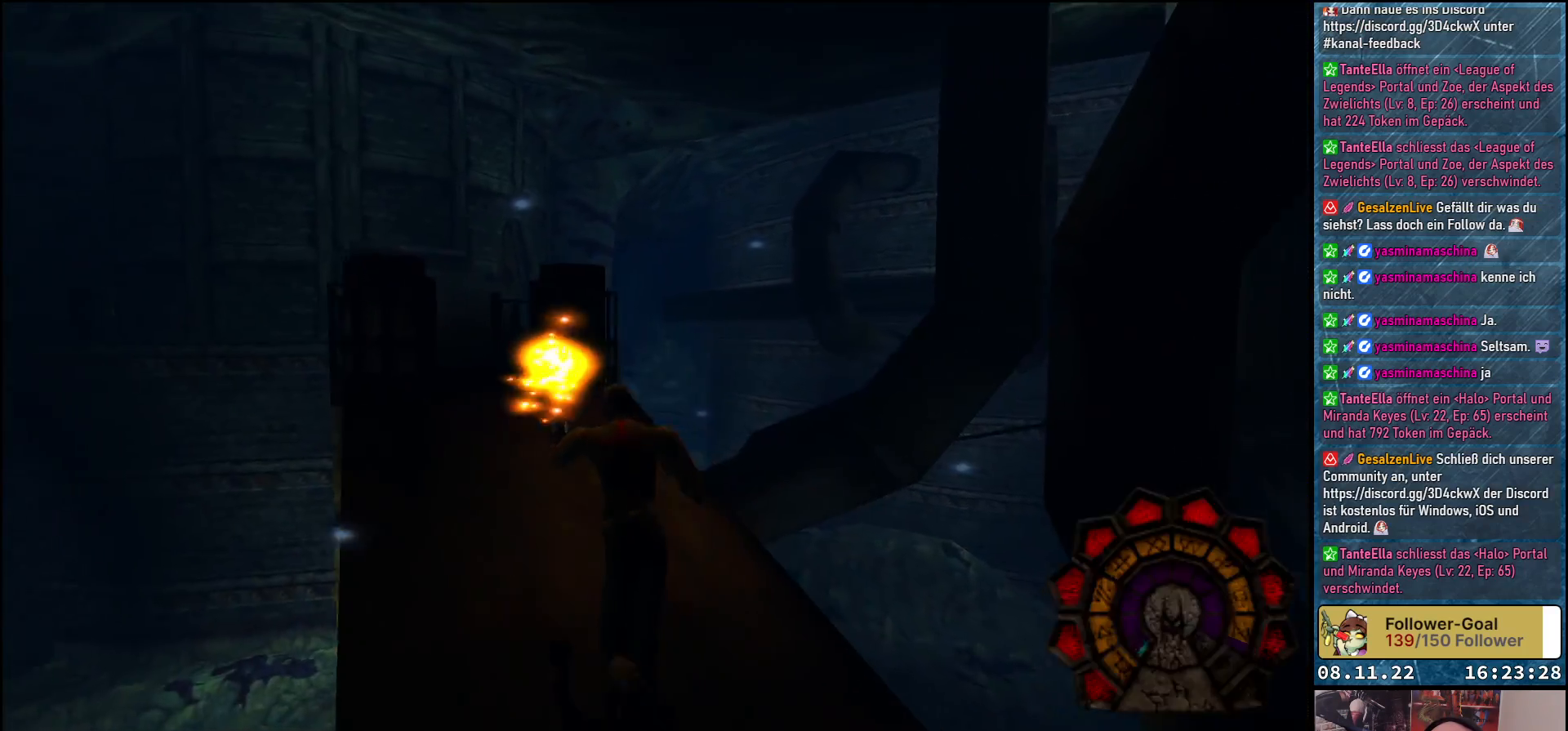
{"buttons": ["DPAD_UP", "DPAD_LEFT"], "left_stick": "center", "right_stick": "center", "events": [[17, "DPAD_LEFT", "down"], [100, "A", "up"], [133, "DPAD_LEFT", "up"], [500, "DPAD_LEFT", "down"]]}
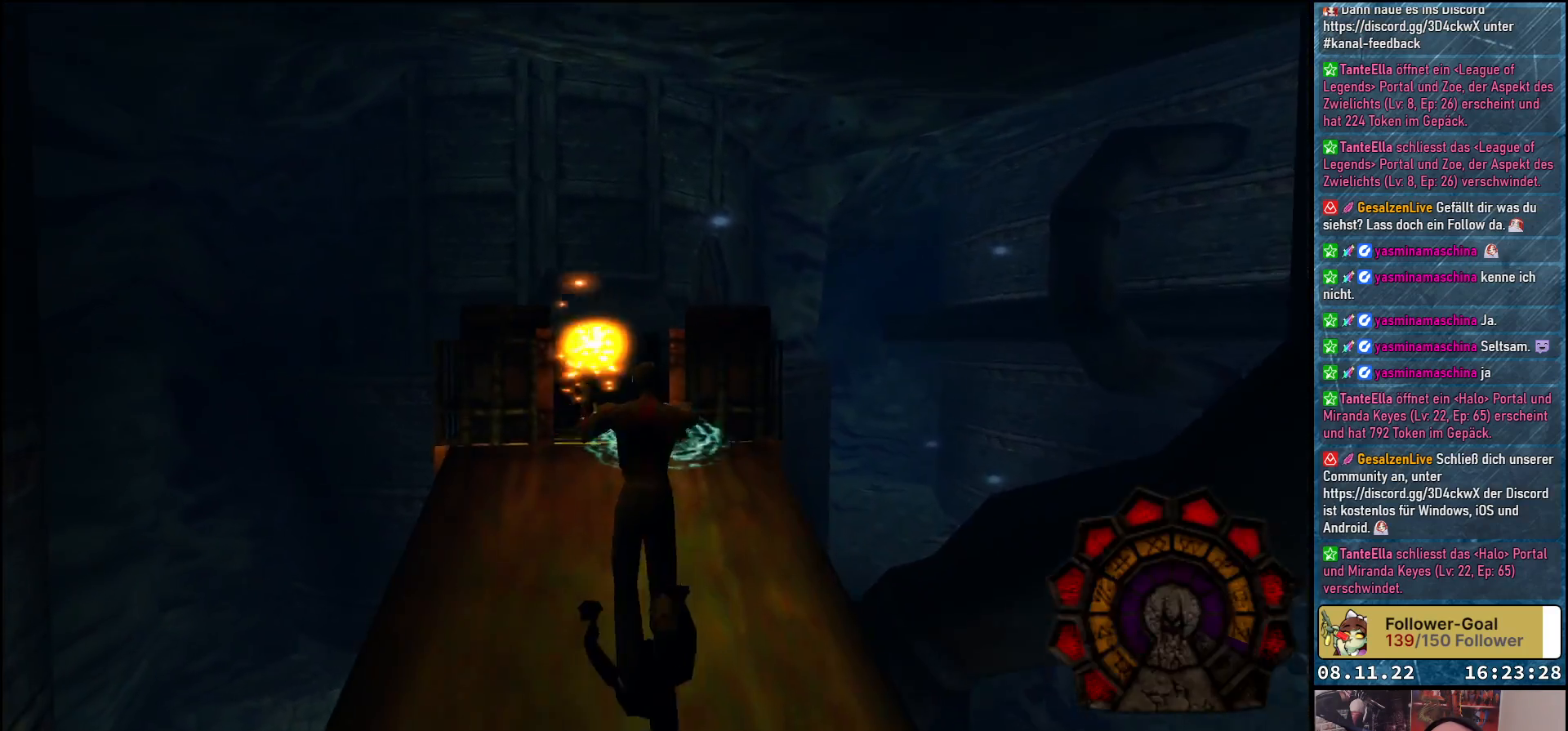
{"buttons": ["DPAD_UP", "DPAD_RIGHT"], "left_stick": "center", "right_stick": "center", "events": [[117, "DPAD_LEFT", "up"], [317, "DPAD_RIGHT", "down"]]}
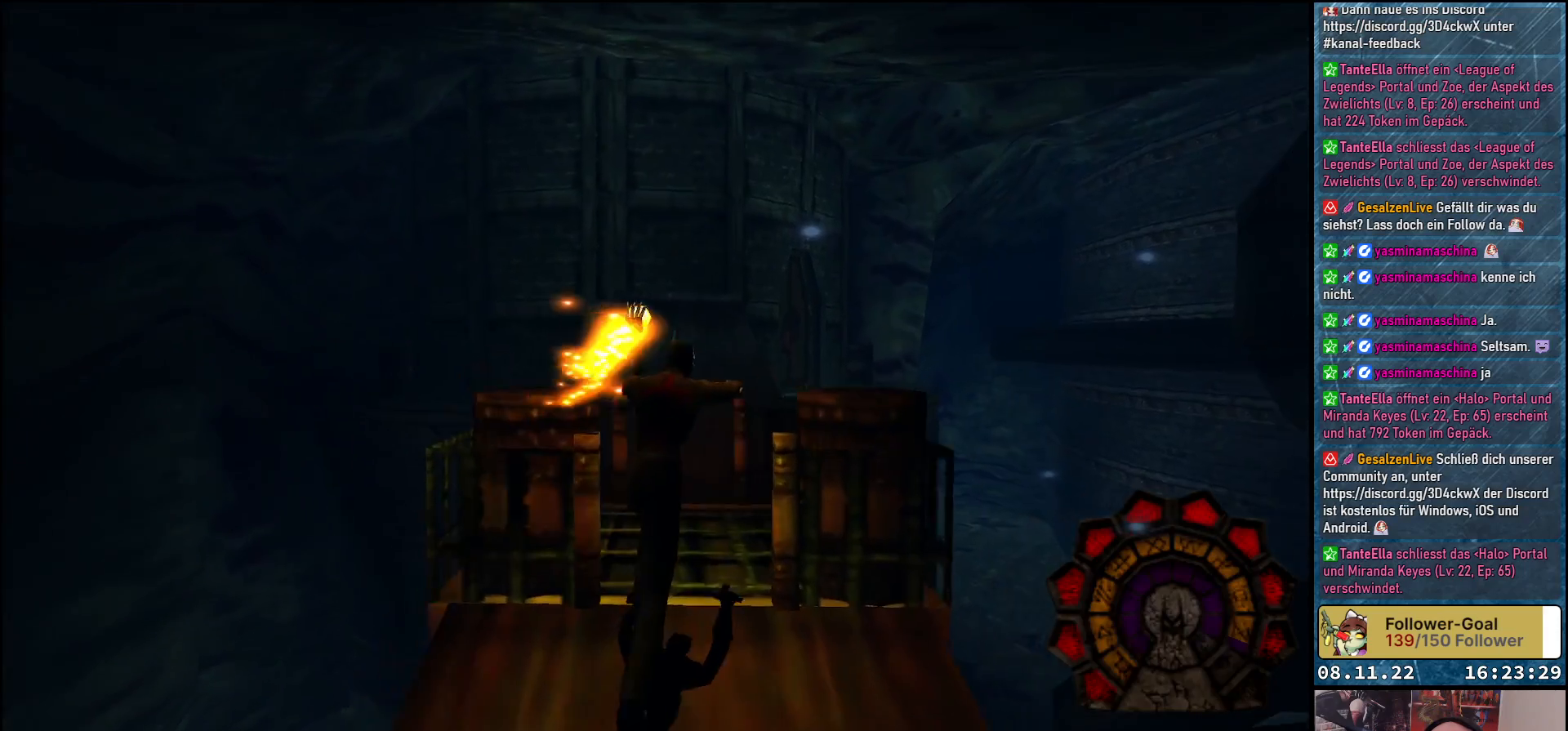
{"buttons": ["DPAD_RIGHT"], "left_stick": "center", "right_stick": "center", "events": [[17, "DPAD_RIGHT", "up"], [317, "DPAD_UP", "up"], [483, "DPAD_RIGHT", "down"]]}
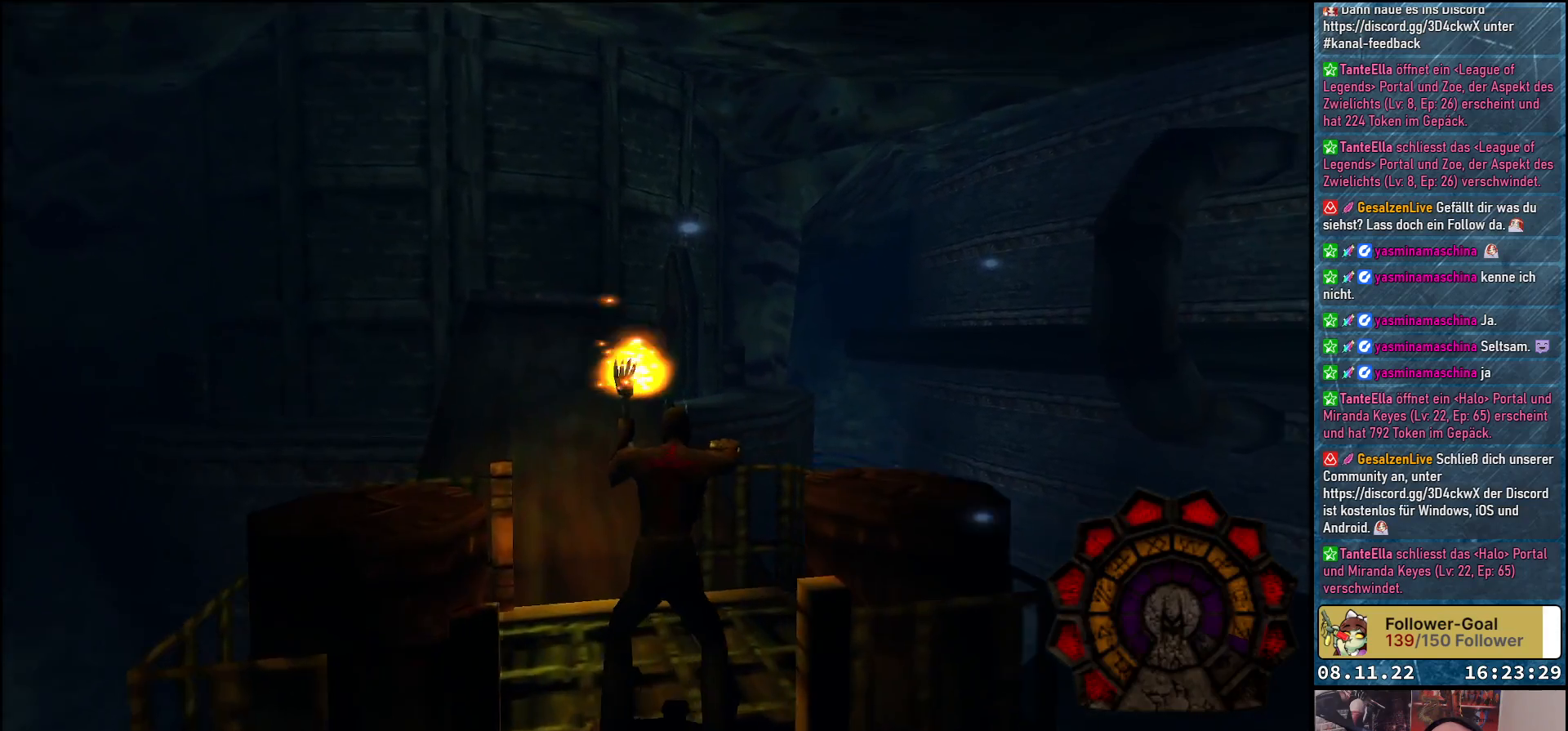
{"buttons": ["DPAD_RIGHT"], "left_stick": "center", "right_stick": "center", "events": []}
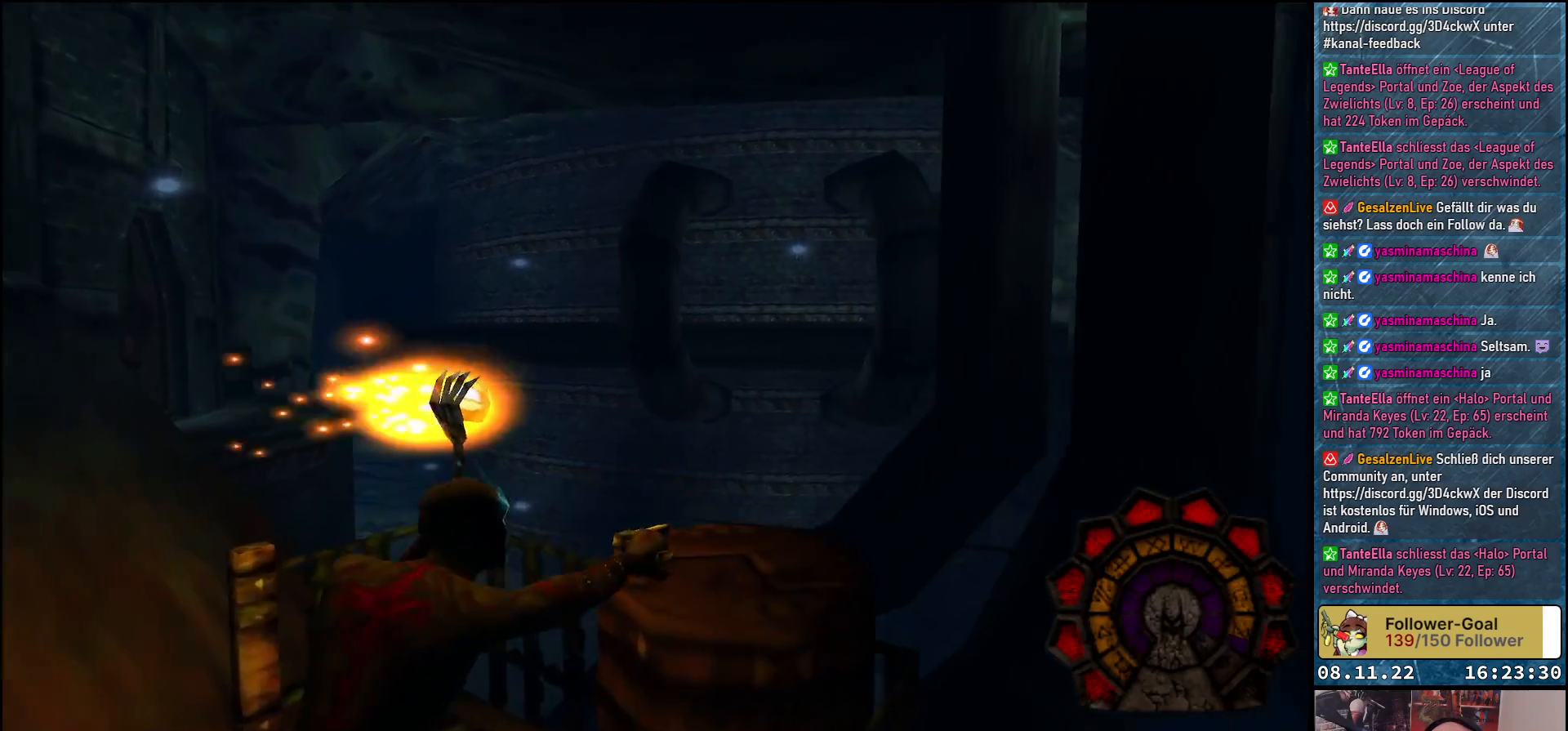
{"buttons": ["DPAD_RIGHT"], "left_stick": "center", "right_stick": "center", "events": [[50, "A", "down"], [50, "DPAD_RIGHT", "up"], [167, "DPAD_UP", "down"], [200, "A", "up"], [417, "DPAD_UP", "up"], [467, "DPAD_RIGHT", "down"]]}
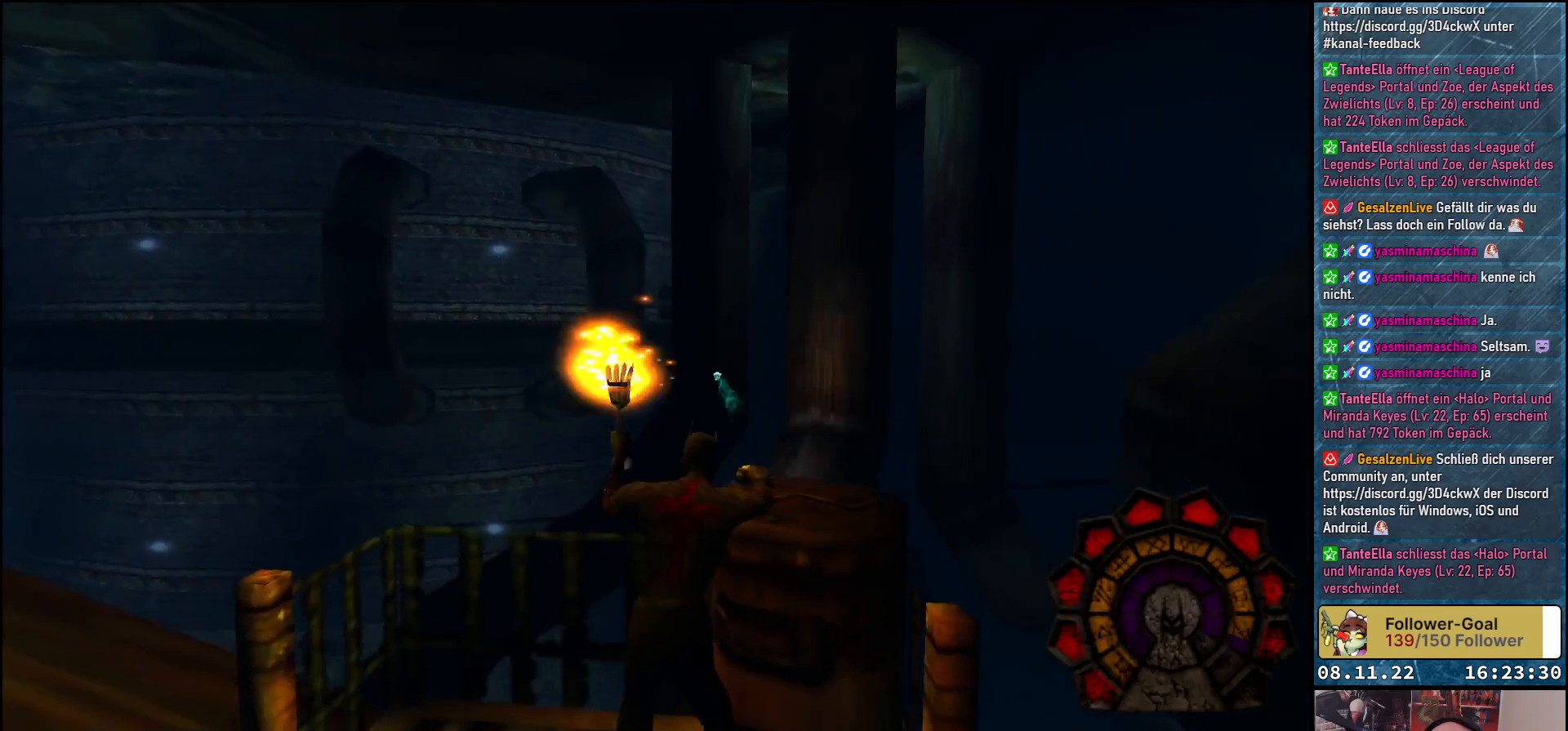
{"buttons": ["DPAD_DOWN"], "left_stick": "center", "right_stick": "center", "events": [[333, "A", "down"], [417, "DPAD_RIGHT", "up"], [467, "DPAD_DOWN", "down"], [483, "A", "up"]]}
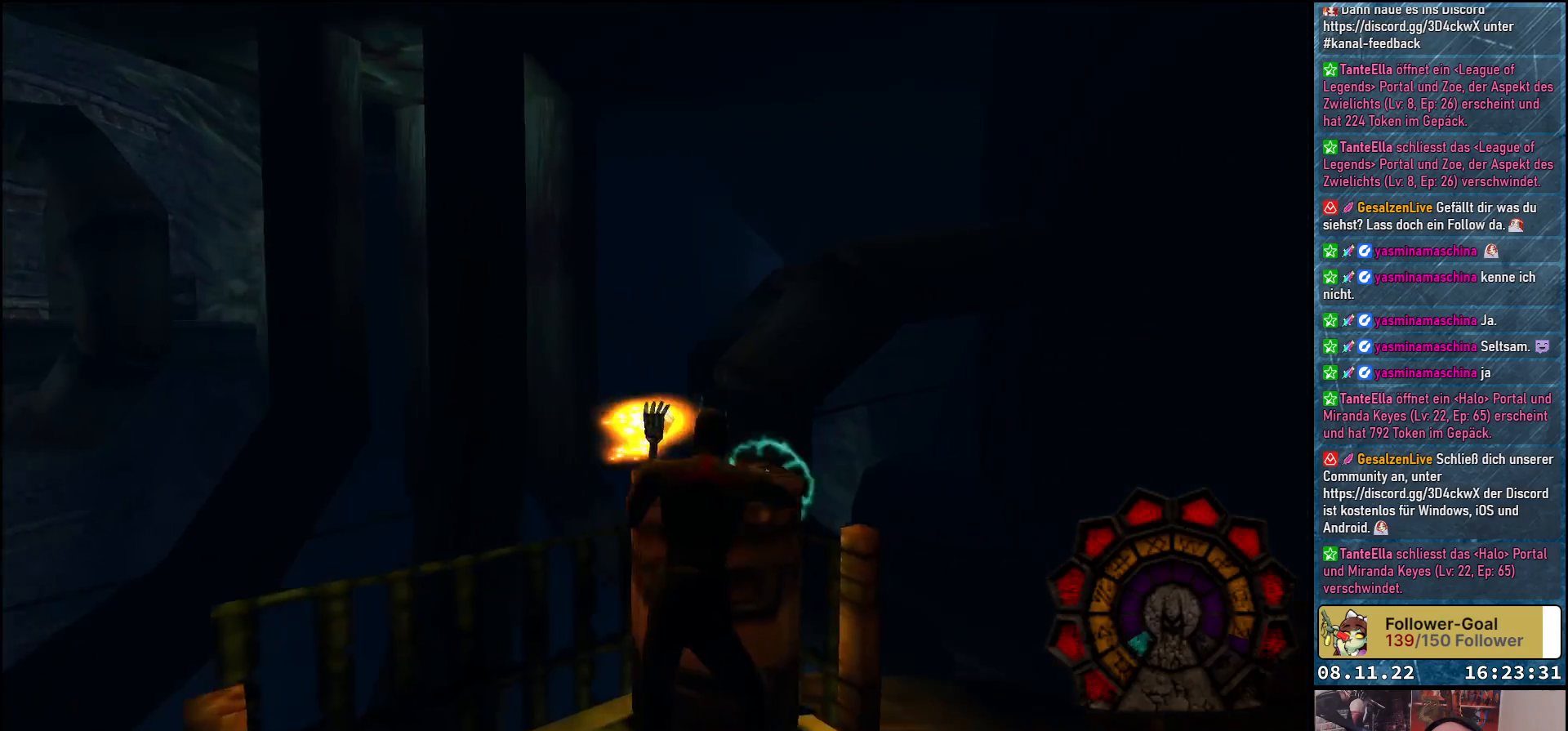
{"buttons": [], "left_stick": "center", "right_stick": "center", "events": [[367, "DPAD_DOWN", "up"]]}
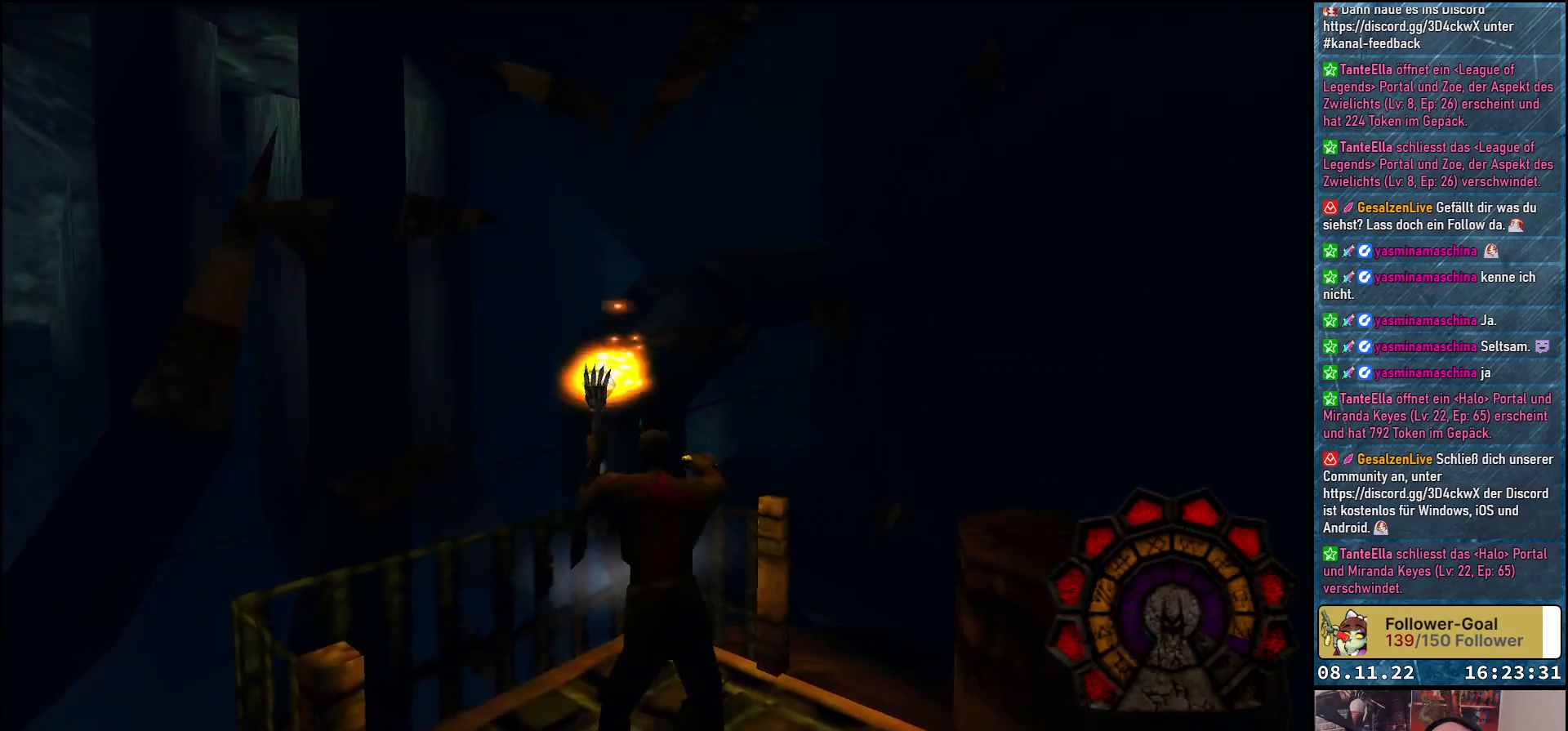
{"buttons": ["DPAD_RIGHT"], "left_stick": "center", "right_stick": "center", "events": [[33, "DPAD_UP", "down"], [83, "DPAD_RIGHT", "down"], [267, "DPAD_RIGHT", "up"], [333, "DPAD_RIGHT", "down"], [333, "DPAD_UP", "up"]]}
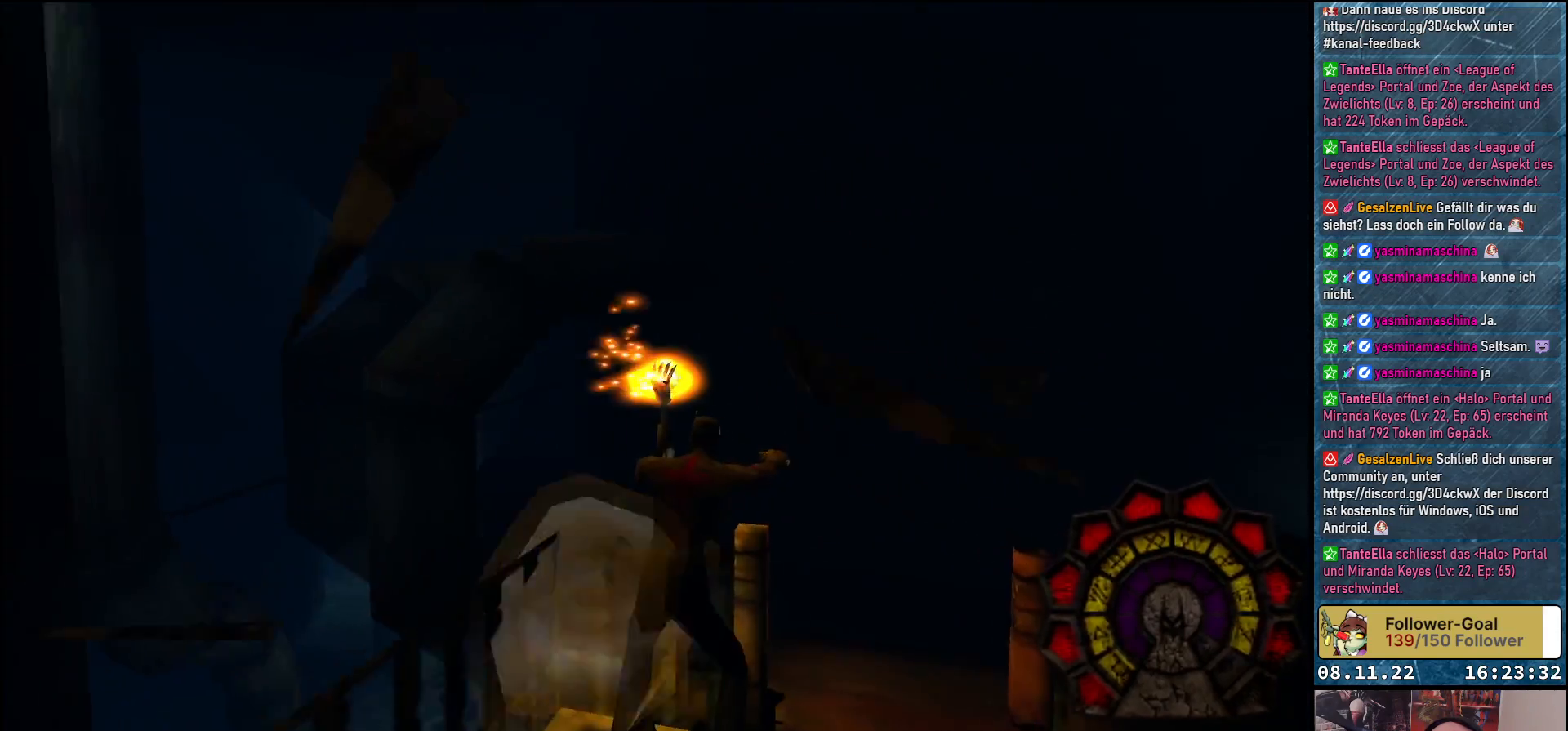
{"buttons": ["DPAD_RIGHT"], "left_stick": "center", "right_stick": "center", "events": []}